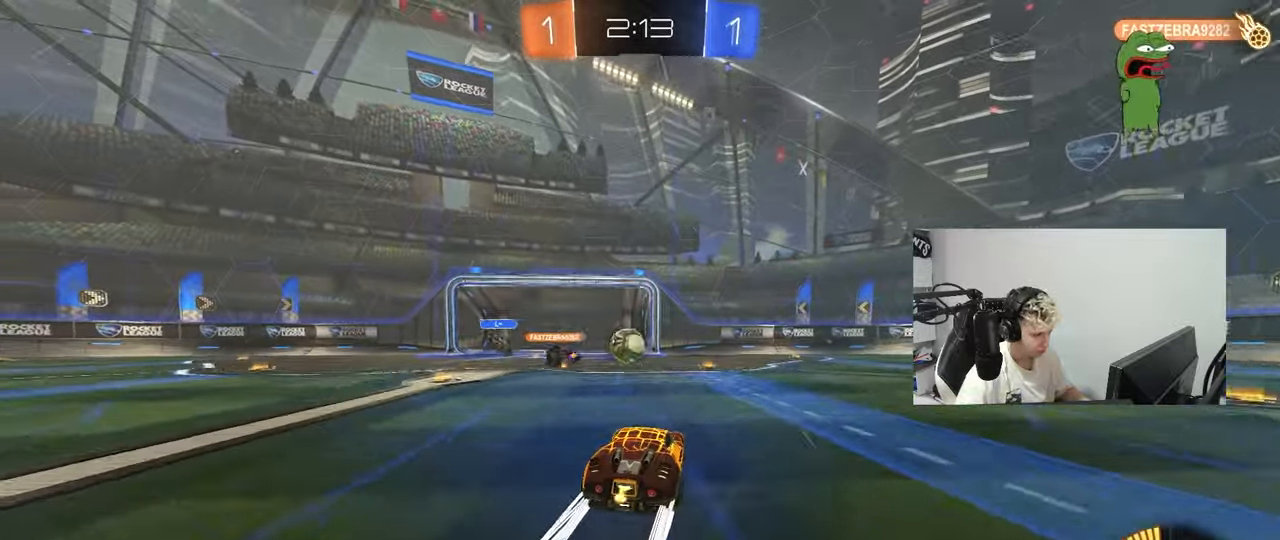
Gameplay with keyboard and mouse; each line is a JSON object with the keys and mouse buttons held at the frame after it. "events" lists presses ("down") and releases ("up") of "1", "2", "3", "4", "5", "a", "alt", "c", "caps_lock", "ctrl", "d", "e", "f", "g", "q", "r", "s", "shift", "space", "t", "tab", "v", "w", "x", "z", "mouse_left", "mouse_wheel" and "mouse_right" between this image and that frame as [ms after this image, input, new state], when the widget could be followed in between. "mouse_left", "mouse_wheel", "mouse_right" = the "left", "wheel", "right" buttons of the "mouse" list. No other keys are recorded. "wheel" means that the mouse wheel is clicked or scrolled. "mouse_move" is the direction in which the mouse moves at that frame (one of eight, or "still"), when it could be read.
{"keys": ["a", "s"], "mouse": [], "mouse_move": "still", "events": [[100, "w", "up"], [150, "a", "down"], [150, "s", "down"], [234, "a", "up"], [417, "a", "down"]]}
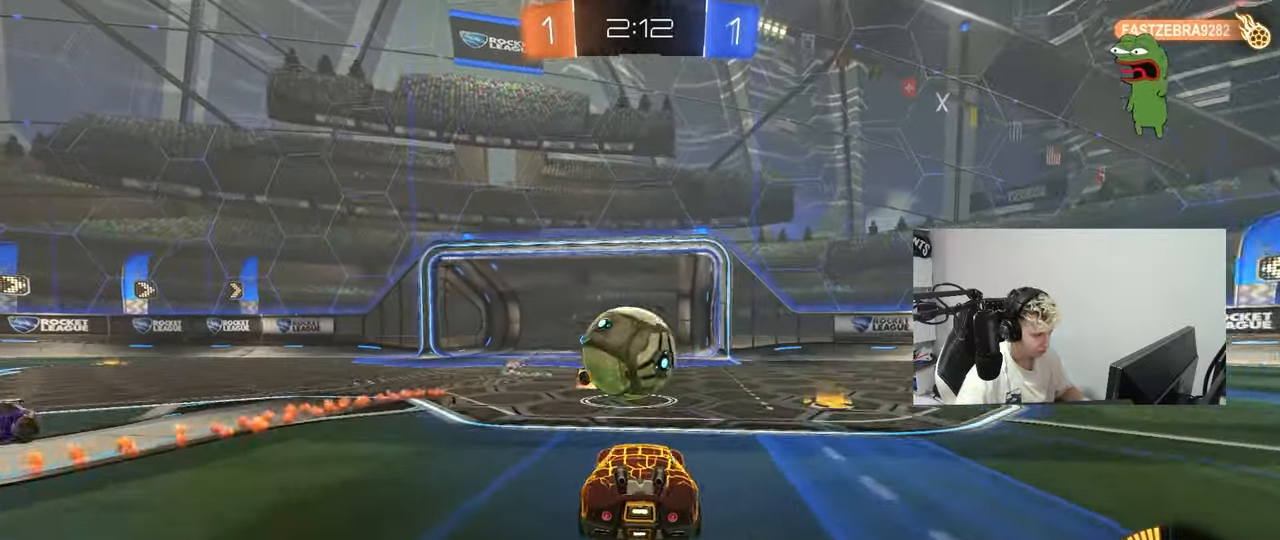
{"keys": ["d"], "mouse": [], "mouse_move": "still", "events": [[16, "a", "up"], [16, "d", "down"], [66, "s", "up"], [167, "a", "down"], [167, "d", "up"], [300, "mouse_right", "down"], [450, "a", "up"], [450, "mouse_right", "up"], [483, "d", "down"]]}
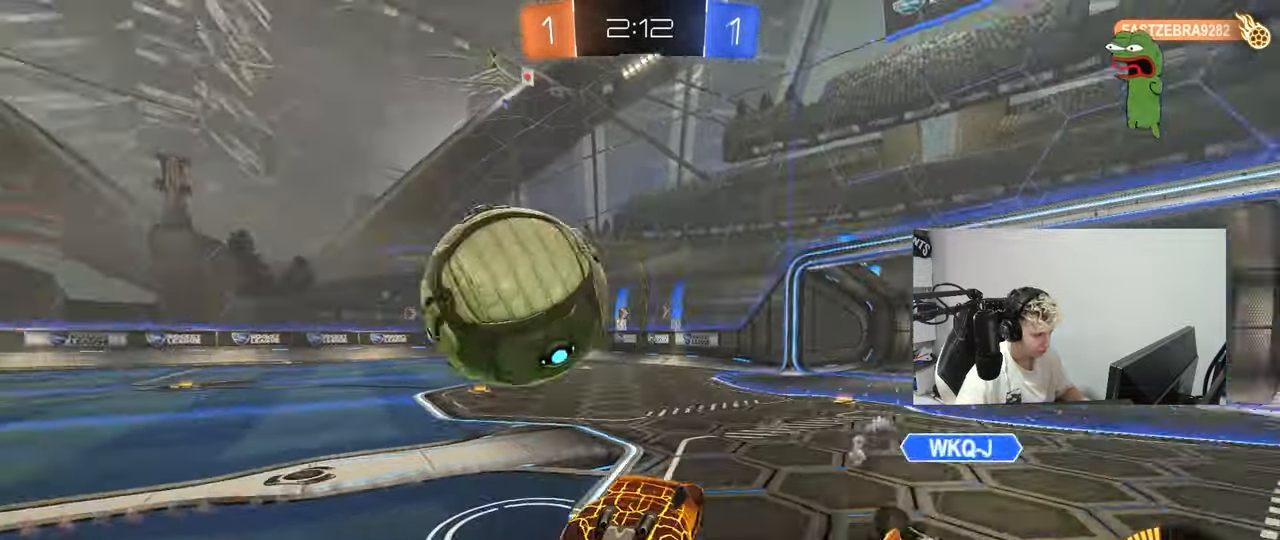
{"keys": [], "mouse": ["left"], "mouse_move": "still", "events": [[34, "d", "up"], [84, "a", "down"], [84, "w", "down"], [217, "a", "up"], [217, "mouse_left", "down"], [217, "w", "up"], [367, "s", "down"], [501, "s", "up"]]}
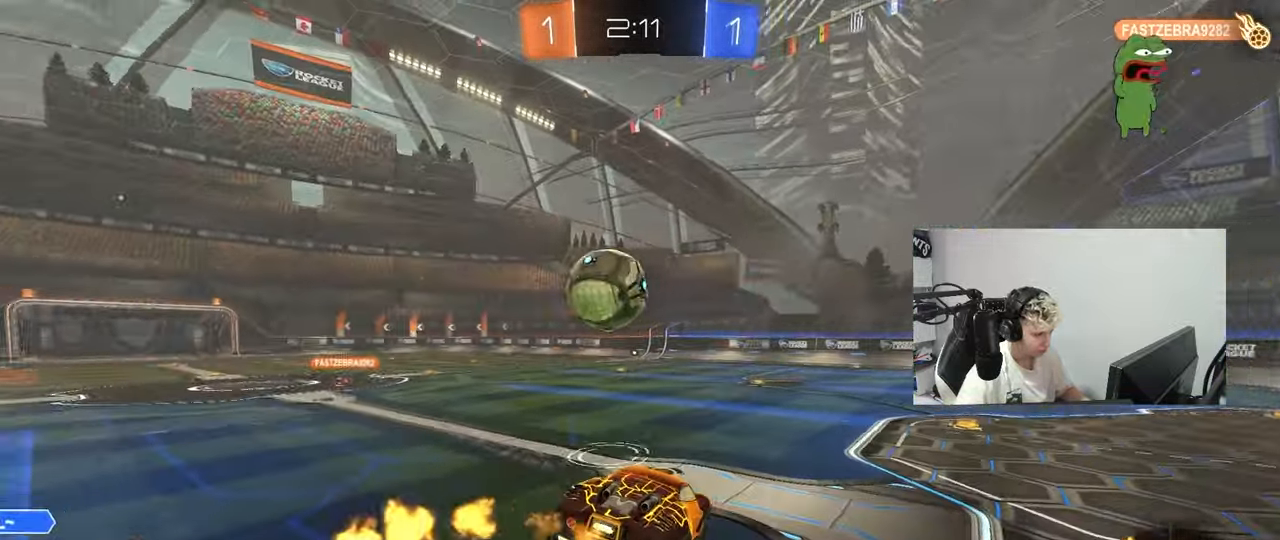
{"keys": ["w"], "mouse": ["right"], "mouse_move": "still", "events": [[50, "d", "down"], [150, "a", "down"], [150, "s", "down"], [183, "d", "up"], [183, "shift", "down"], [233, "a", "up"], [233, "s", "up"], [233, "shift", "up"], [283, "mouse_left", "up"], [383, "w", "down"], [500, "mouse_right", "down"]]}
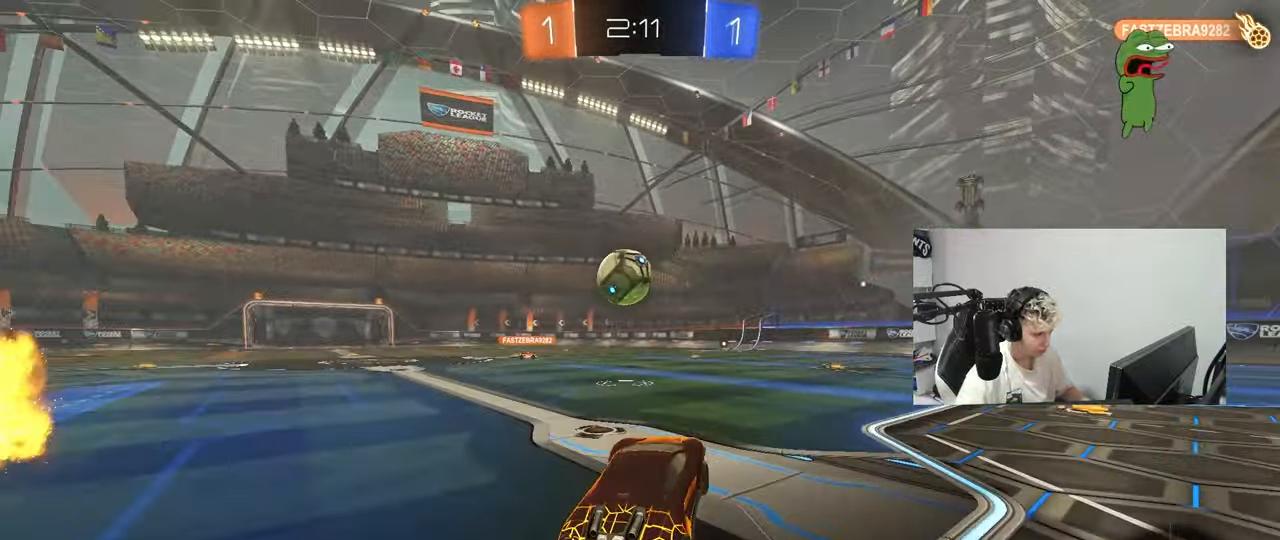
{"keys": ["a", "w"], "mouse": [], "mouse_move": "still", "events": [[17, "mouse_left", "down"], [67, "a", "down"], [167, "mouse_right", "up"], [250, "mouse_left", "up"]]}
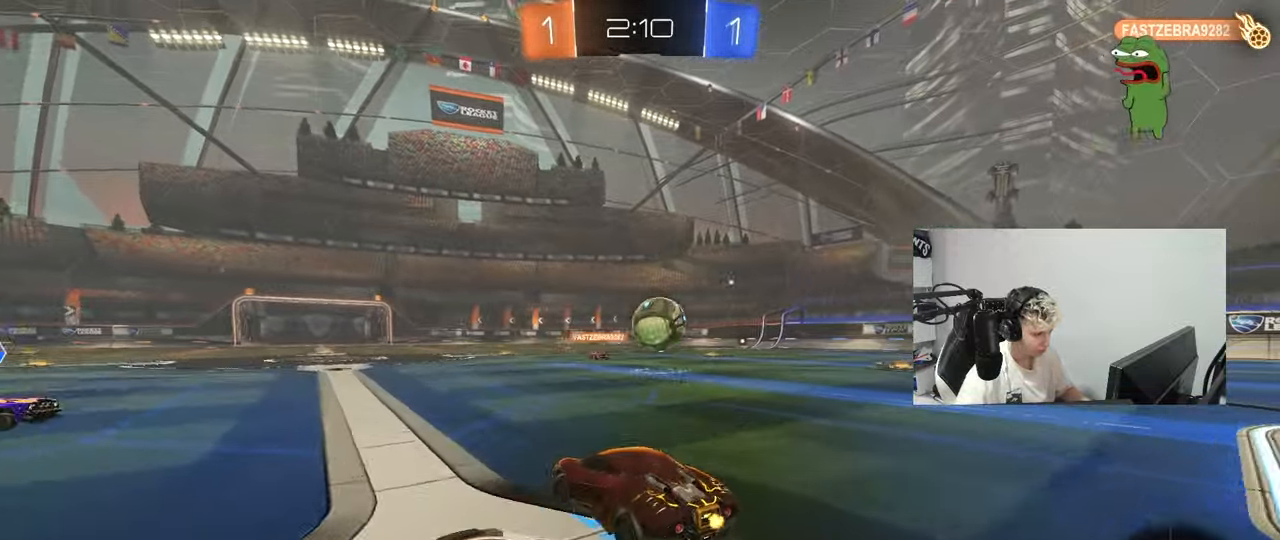
{"keys": ["d", "w"], "mouse": [], "mouse_move": "still", "events": [[133, "a", "up"], [216, "d", "down"]]}
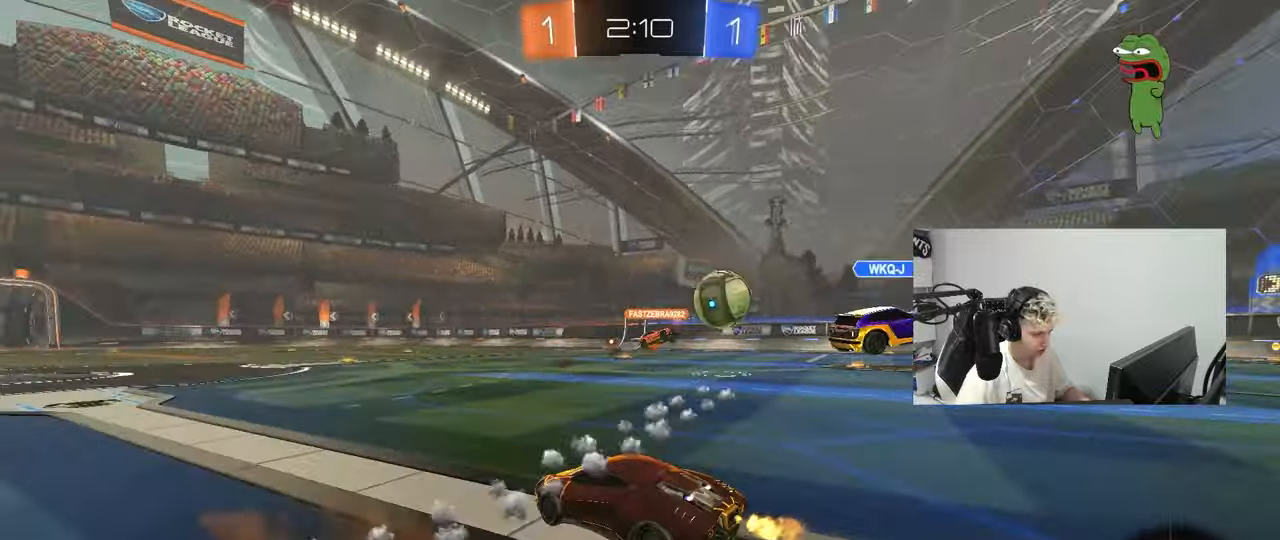
{"keys": ["d", "w"], "mouse": [], "mouse_move": "still", "events": [[50, "shift", "down"], [183, "shift", "up"], [333, "shift", "down"], [467, "shift", "up"]]}
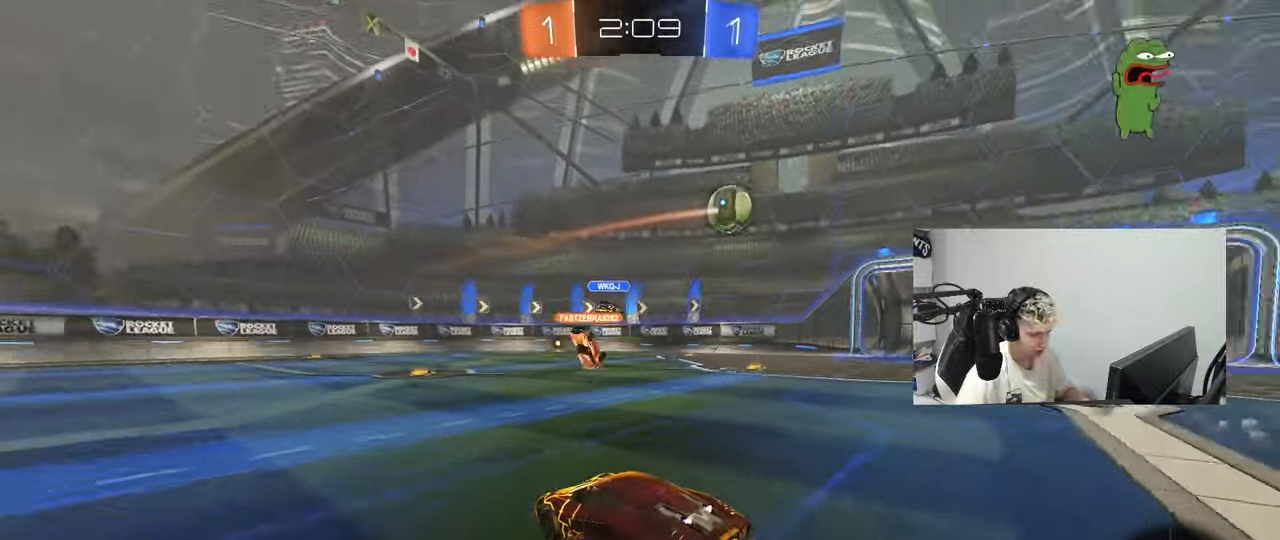
{"keys": ["s"], "mouse": ["left", "right"], "mouse_move": "down-left", "events": [[351, "w", "up"], [367, "mouse_right", "down"], [401, "mouse_left", "down"], [434, "d", "up"], [434, "s", "down"]]}
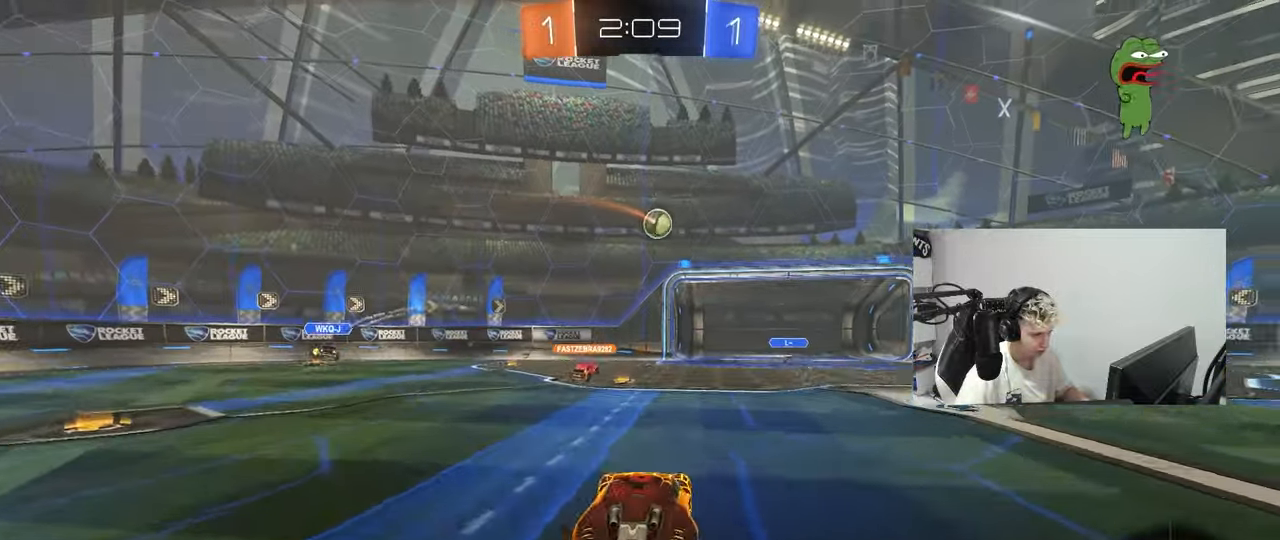
{"keys": ["a", "w"], "mouse": [], "mouse_move": "still", "events": [[33, "d", "down"], [83, "d", "up"], [133, "mouse_right", "up"], [133, "s", "up"], [183, "mouse_right", "down"], [217, "a", "down"], [267, "mouse_left", "up"], [317, "mouse_right", "up"], [417, "w", "down"]]}
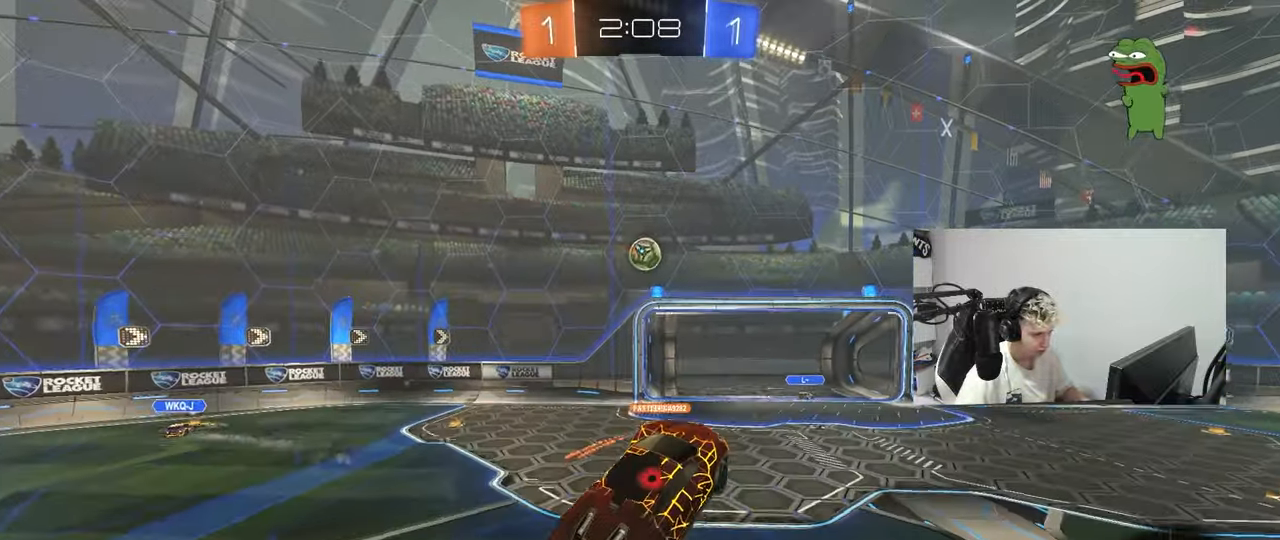
{"keys": ["a"], "mouse": ["left"], "mouse_move": "down", "events": [[100, "a", "up"], [100, "mouse_left", "down"], [184, "d", "down"], [184, "w", "up"], [467, "a", "down"], [467, "d", "up"]]}
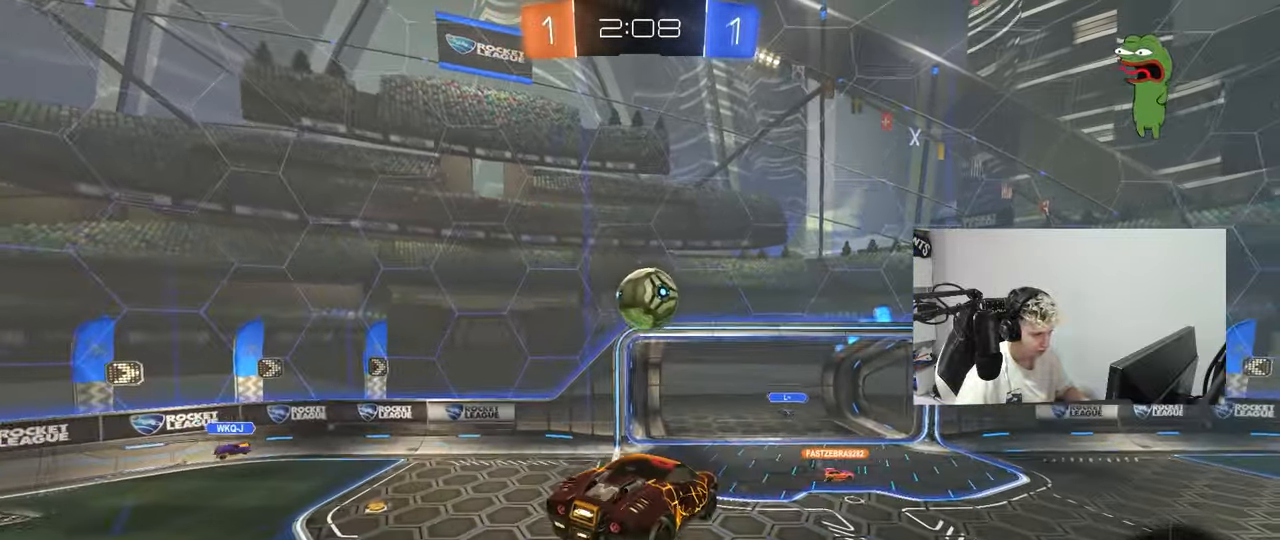
{"keys": ["a"], "mouse": ["left"], "mouse_move": "still", "events": [[16, "w", "down"], [66, "w", "up"]]}
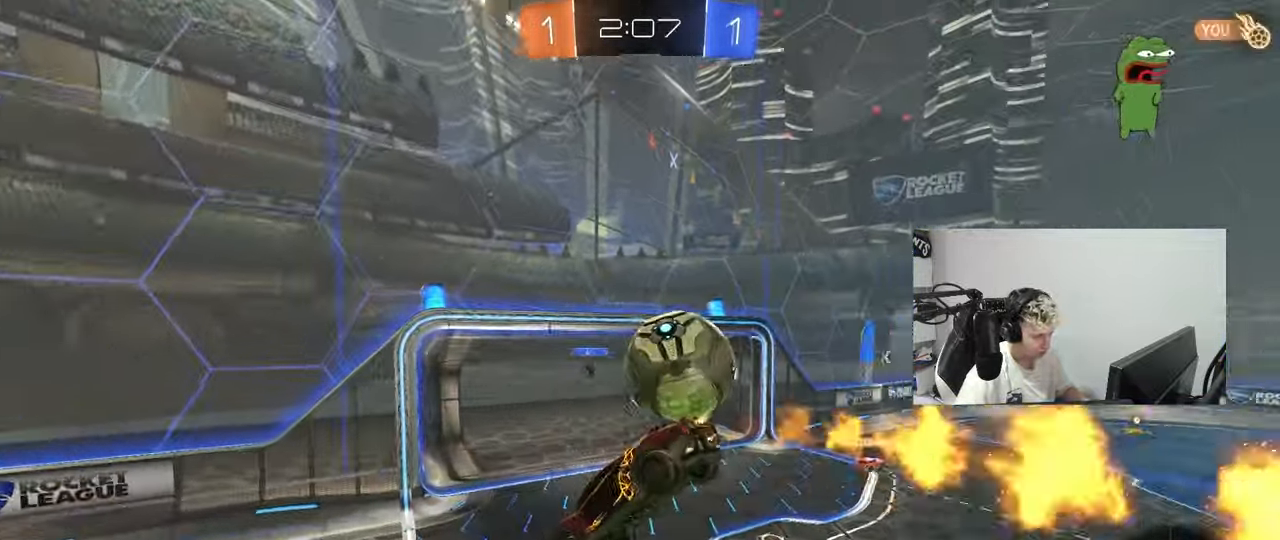
{"keys": ["shift"], "mouse": [], "mouse_move": "still", "events": [[34, "w", "down"], [84, "a", "up"], [84, "d", "down"], [84, "mouse_left", "up"], [134, "w", "up"], [267, "s", "down"], [317, "a", "down"], [317, "d", "up"], [317, "shift", "down"], [451, "s", "up"], [501, "a", "up"]]}
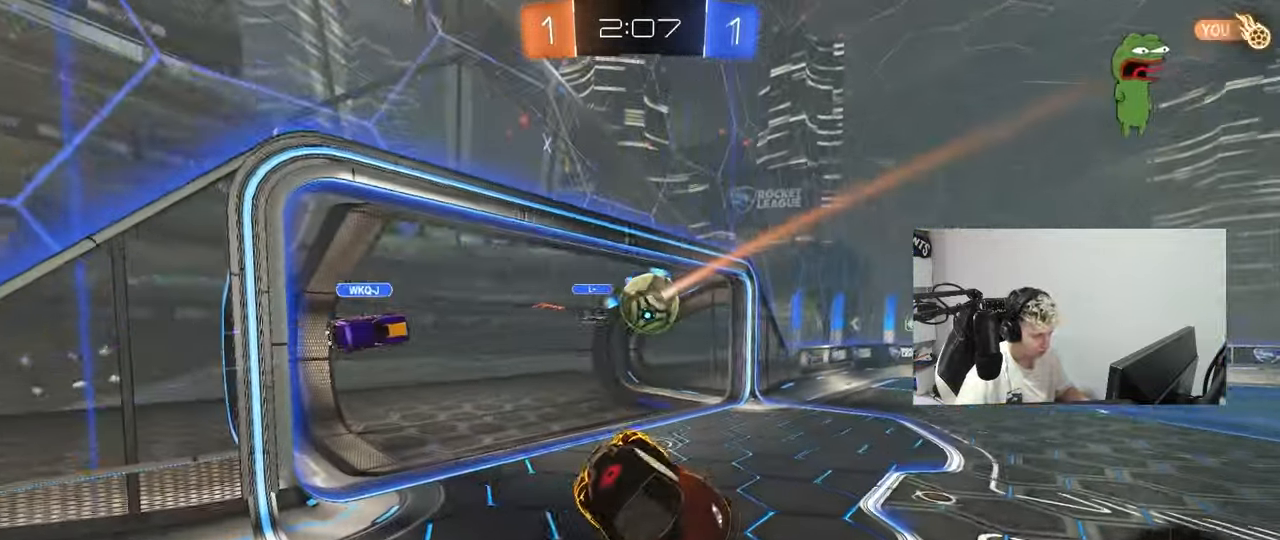
{"keys": ["w"], "mouse": [], "mouse_move": "still", "events": [[50, "shift", "up"], [100, "d", "down"], [100, "w", "down"], [333, "d", "up"]]}
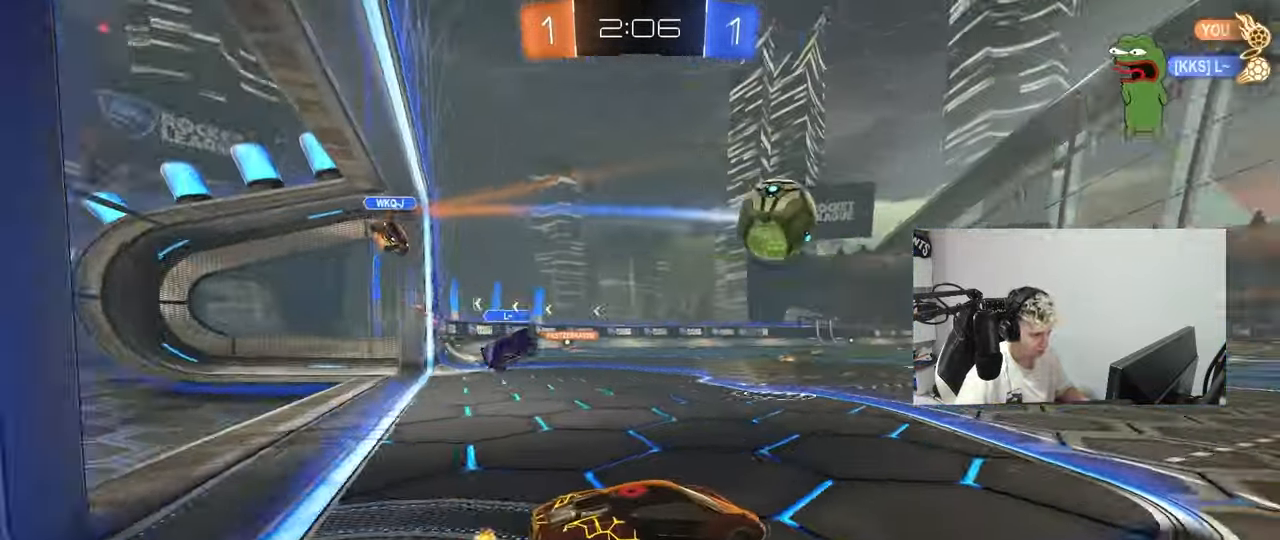
{"keys": ["d", "w"], "mouse": [], "mouse_move": "still", "events": [[300, "d", "down"]]}
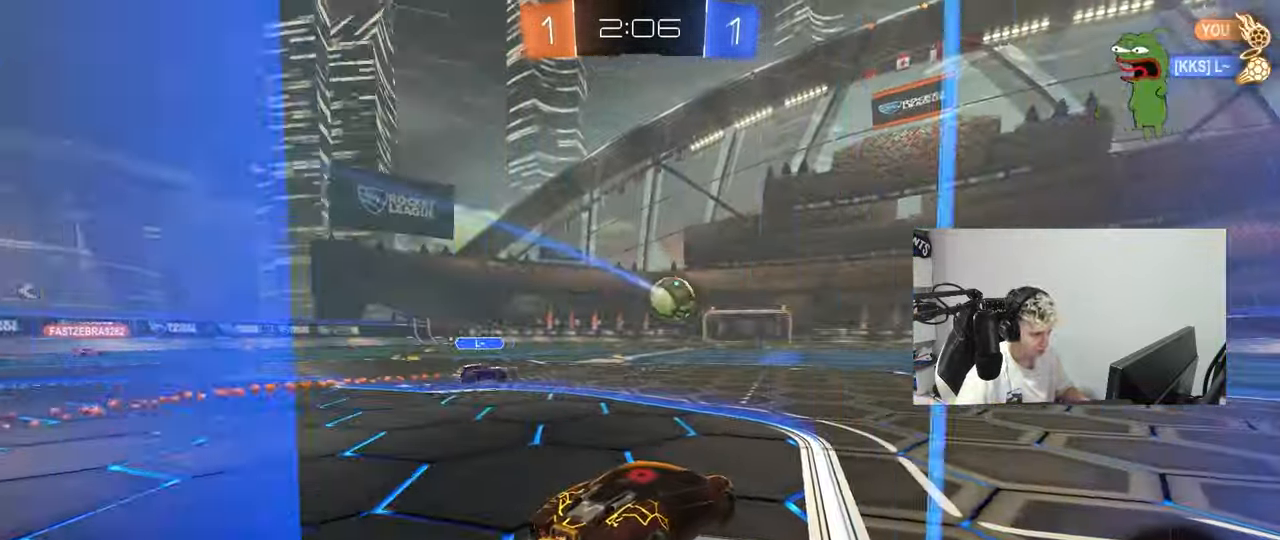
{"keys": ["a", "w"], "mouse": ["left"], "mouse_move": "still", "events": [[33, "d", "up"], [500, "a", "down"], [500, "mouse_left", "down"]]}
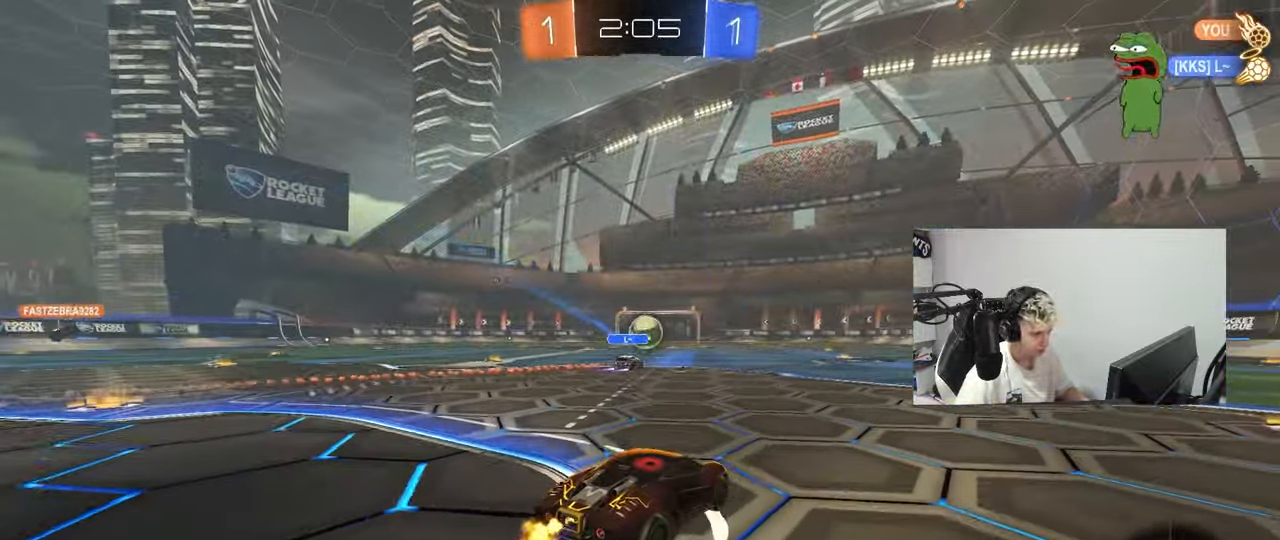
{"keys": ["d", "s", "shift"], "mouse": [], "mouse_move": "still", "events": [[100, "a", "up"], [100, "mouse_right", "down"], [150, "d", "down"], [167, "mouse_right", "up"], [184, "shift", "down"], [234, "mouse_right", "down"], [284, "s", "down"], [284, "w", "up"], [417, "mouse_left", "up"], [467, "mouse_right", "up"]]}
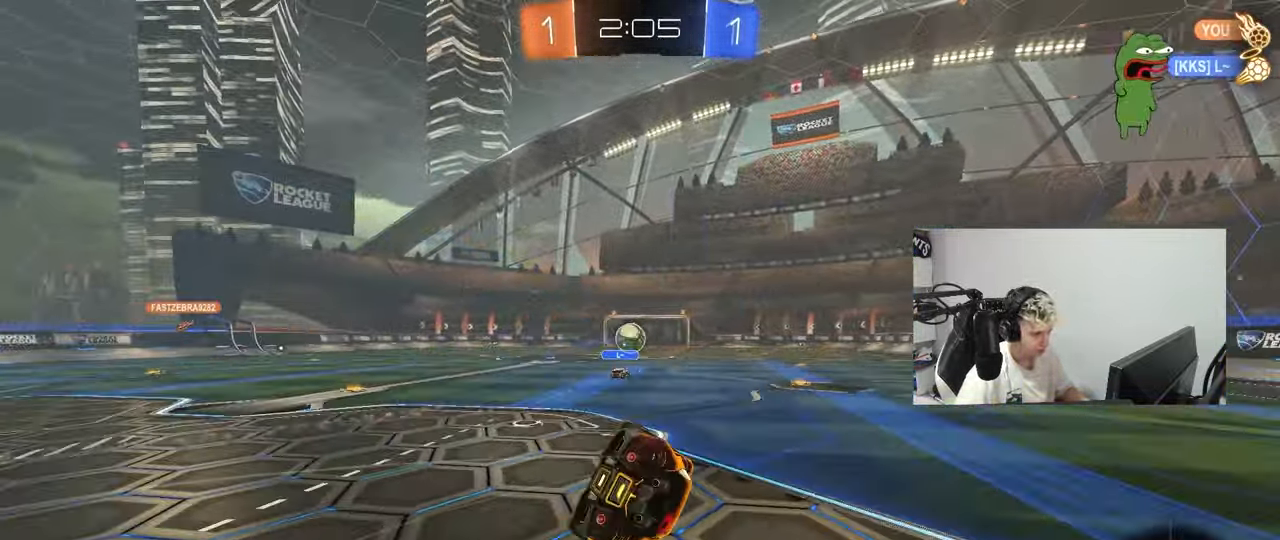
{"keys": ["d", "shift"], "mouse": [], "mouse_move": "still", "events": [[116, "s", "up"], [250, "s", "down"], [451, "s", "up"]]}
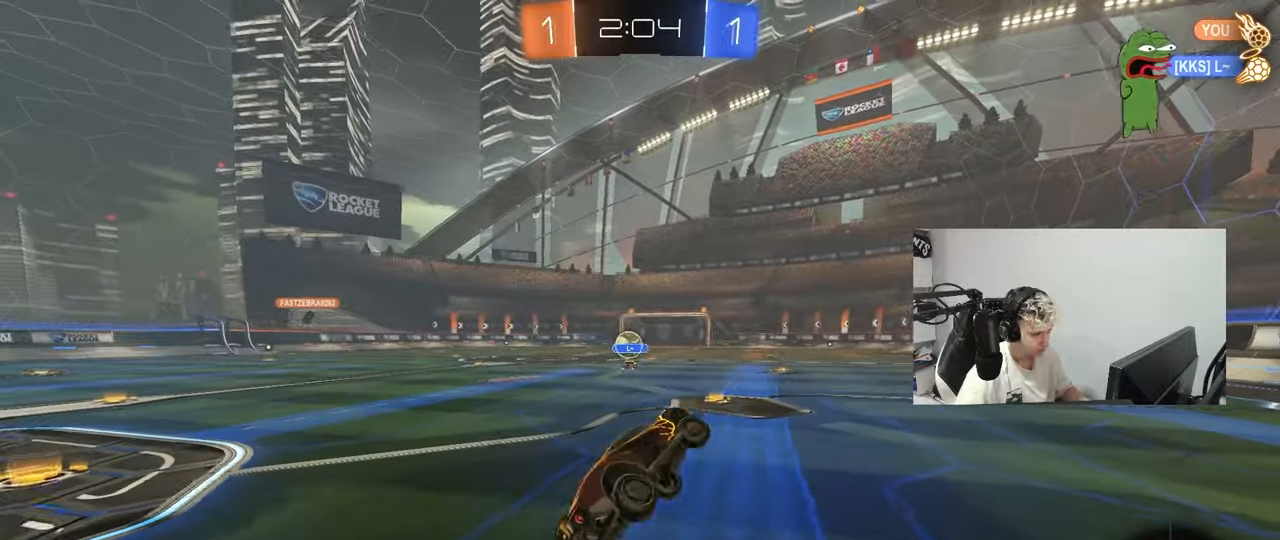
{"keys": ["a", "w"], "mouse": ["right"], "mouse_move": "still", "events": [[33, "shift", "up"], [83, "d", "up"], [367, "w", "down"], [500, "a", "down"], [500, "mouse_right", "down"]]}
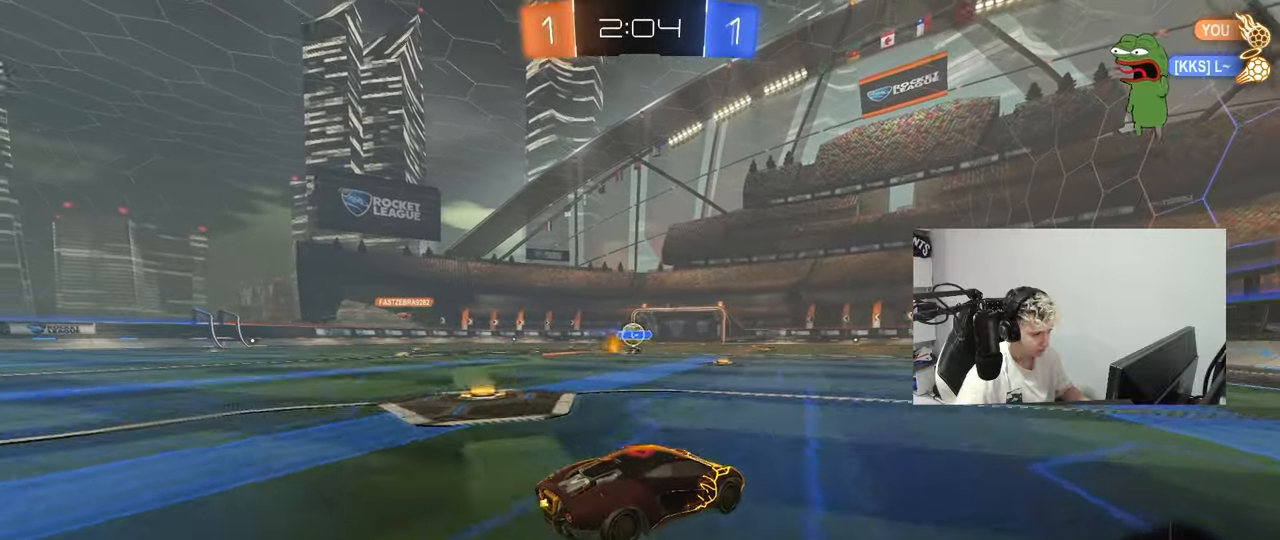
{"keys": ["a"], "mouse": [], "mouse_move": "up", "events": [[100, "a", "up"], [100, "mouse_right", "up"], [150, "mouse_right", "down"], [384, "mouse_right", "up"], [467, "a", "down"], [467, "w", "up"]]}
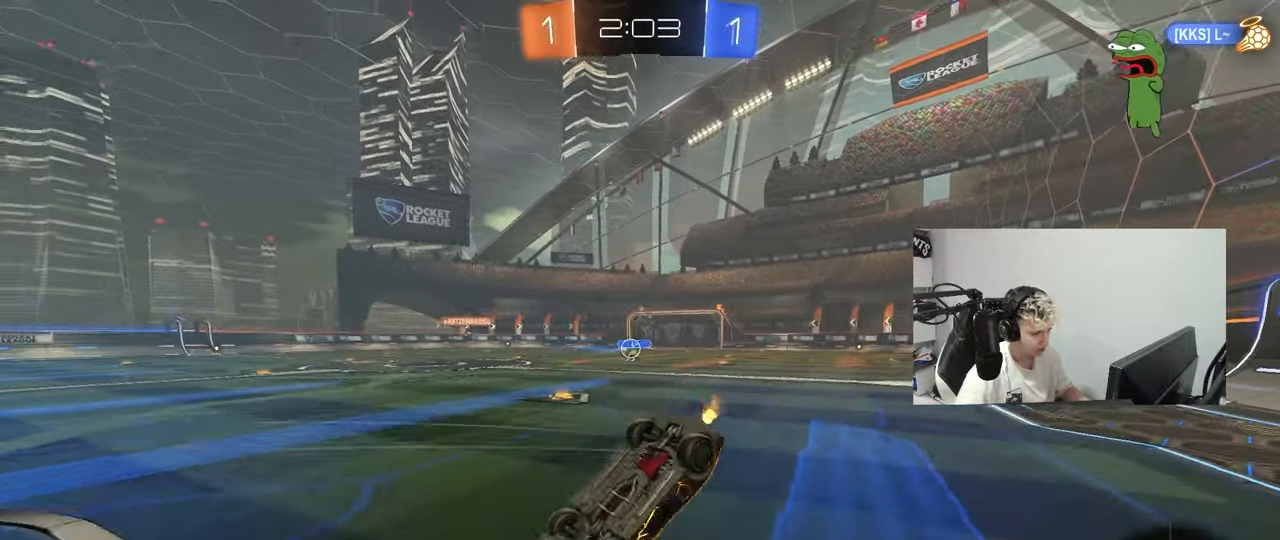
{"keys": [], "mouse": [], "mouse_move": "still", "events": [[417, "a", "up"]]}
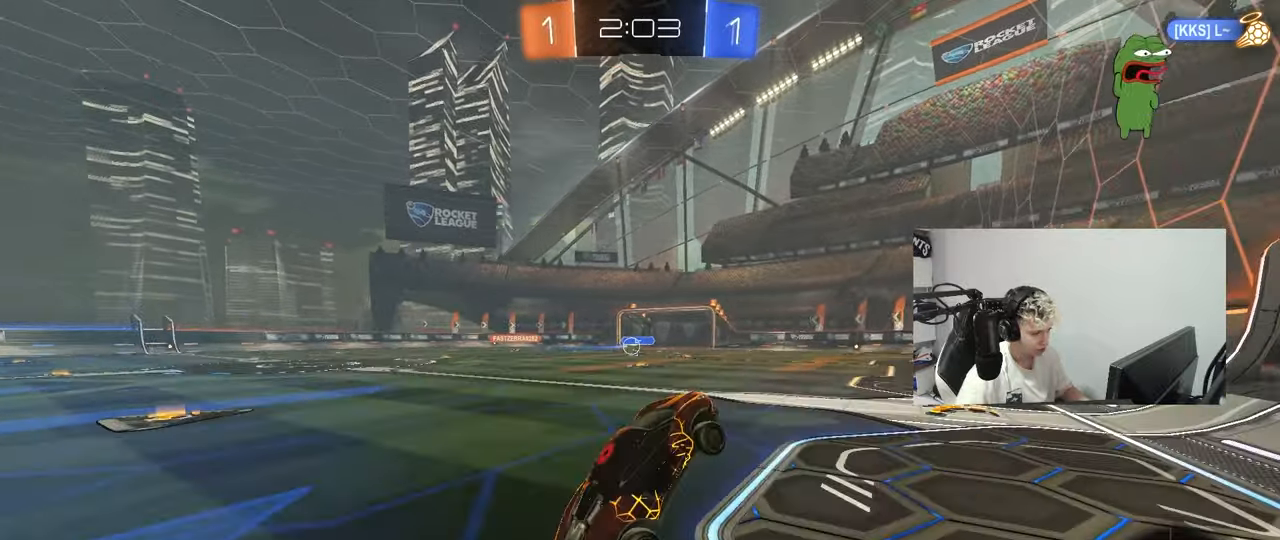
{"keys": ["a", "w"], "mouse": ["left"], "mouse_move": "still", "events": [[201, "a", "down"], [201, "w", "down"], [384, "mouse_left", "down"]]}
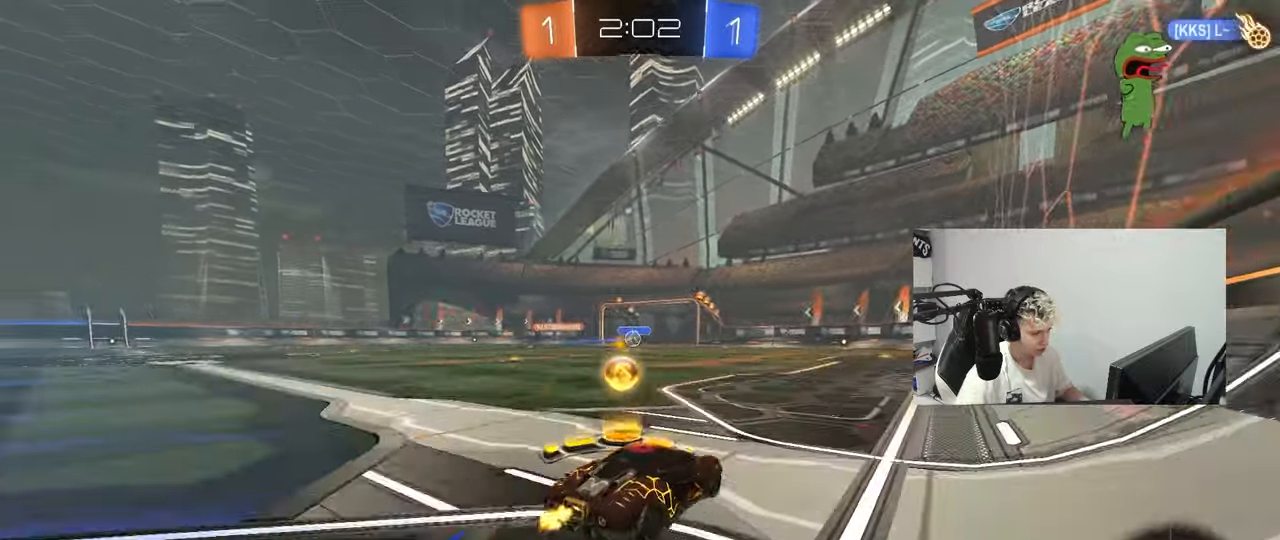
{"keys": ["a", "shift", "w"], "mouse": ["left"], "mouse_move": "still", "events": [[17, "a", "up"], [67, "d", "down"], [217, "d", "up"], [384, "mouse_right", "down"], [484, "a", "down"], [484, "mouse_right", "up"], [484, "shift", "down"]]}
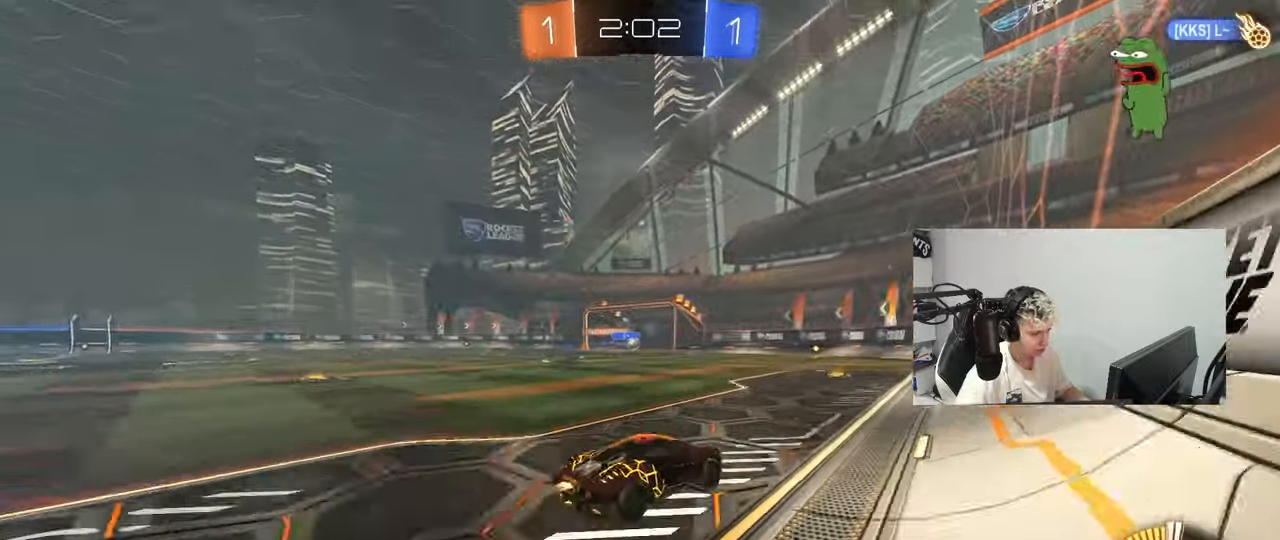
{"keys": ["a", "shift"], "mouse": [], "mouse_move": "still", "events": [[34, "mouse_right", "down"], [84, "s", "down"], [84, "w", "up"], [184, "mouse_left", "up"], [267, "mouse_right", "up"], [451, "s", "up"]]}
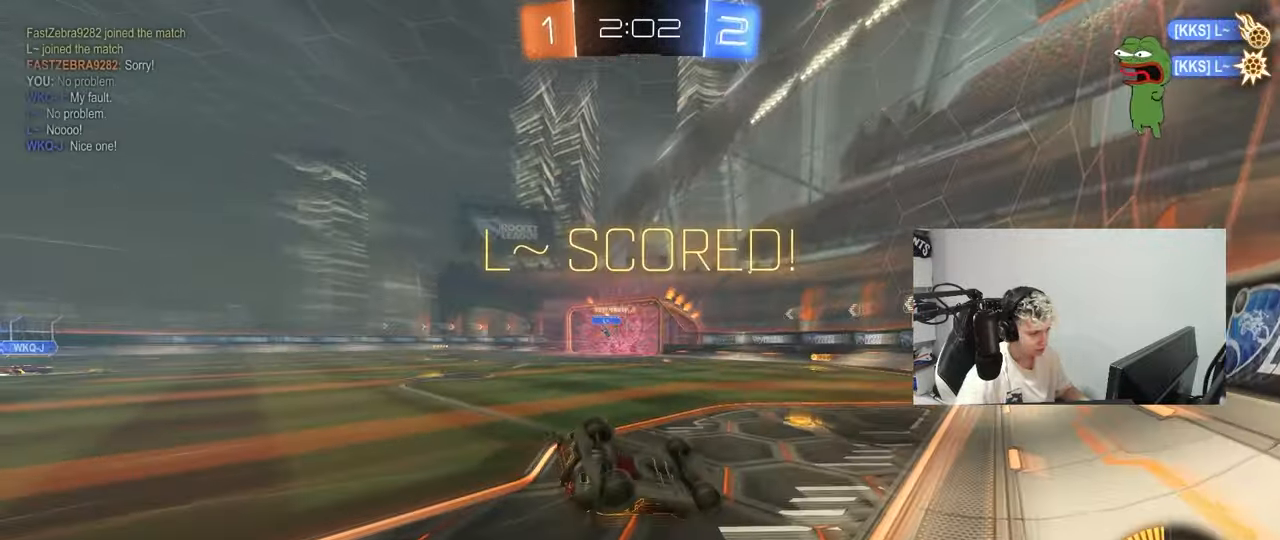
{"keys": ["a", "shift"], "mouse": [], "mouse_move": "left", "events": [[100, "s", "down"], [100, "space", "down"], [234, "space", "up"], [284, "s", "up"]]}
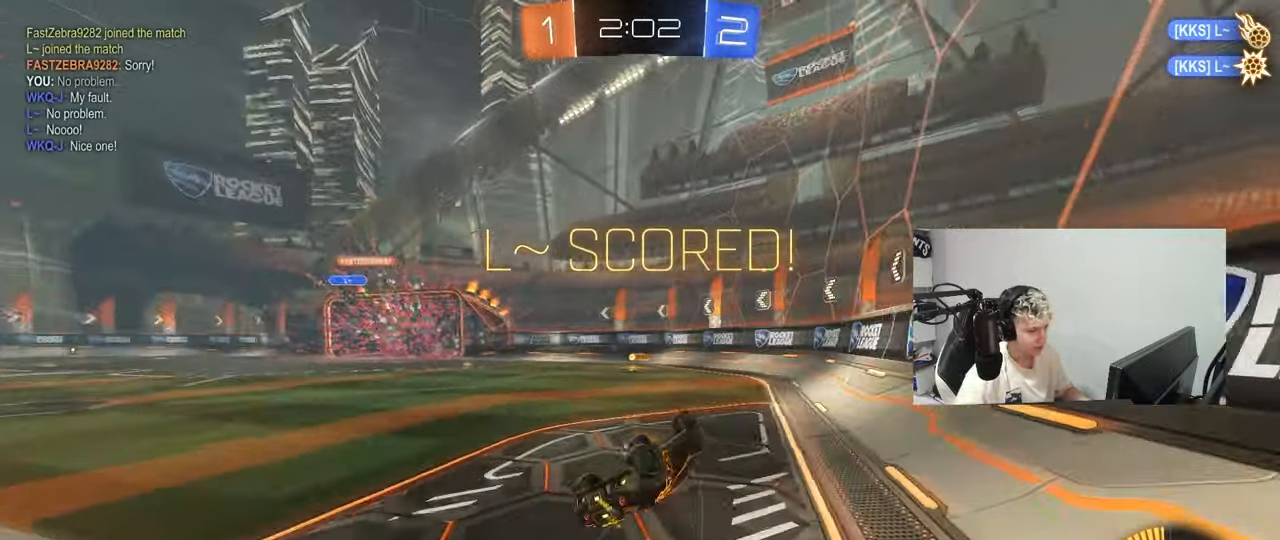
{"keys": ["a", "w"], "mouse": [], "mouse_move": "still", "events": [[17, "s", "down"], [117, "mouse_left", "down"], [251, "s", "up"], [284, "mouse_left", "up"], [351, "a", "up"], [351, "shift", "up"], [451, "a", "down"], [484, "w", "down"]]}
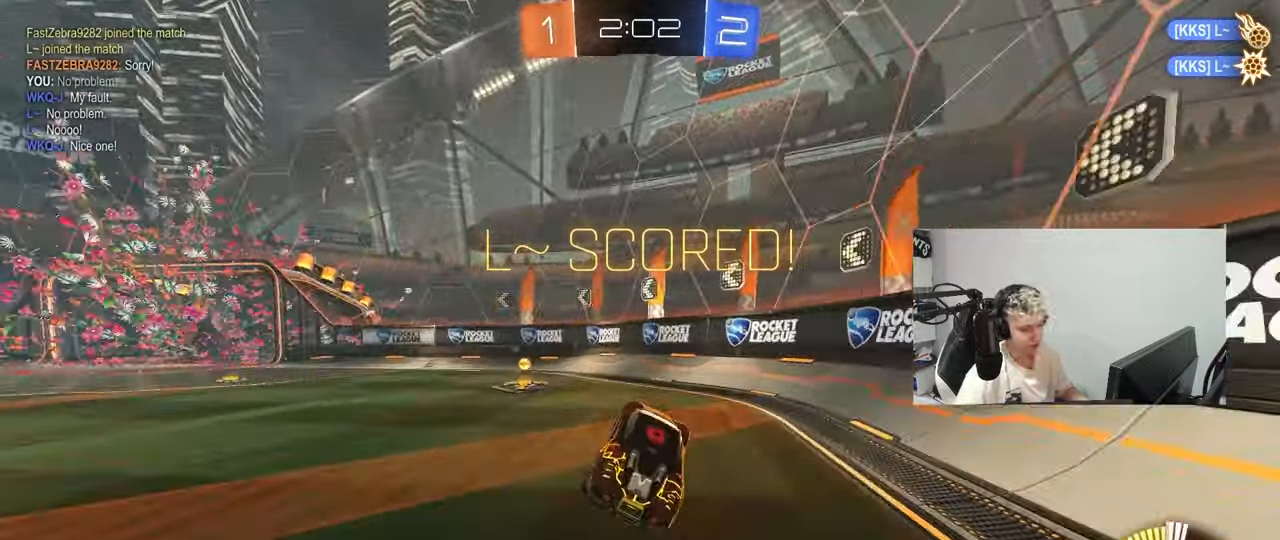
{"keys": ["a", "s", "shift"], "mouse": ["left", "right"], "mouse_move": "down-left", "events": [[317, "w", "up"], [367, "a", "up"], [367, "mouse_right", "down"], [417, "a", "down"], [417, "mouse_left", "down"], [417, "s", "down"], [417, "shift", "down"]]}
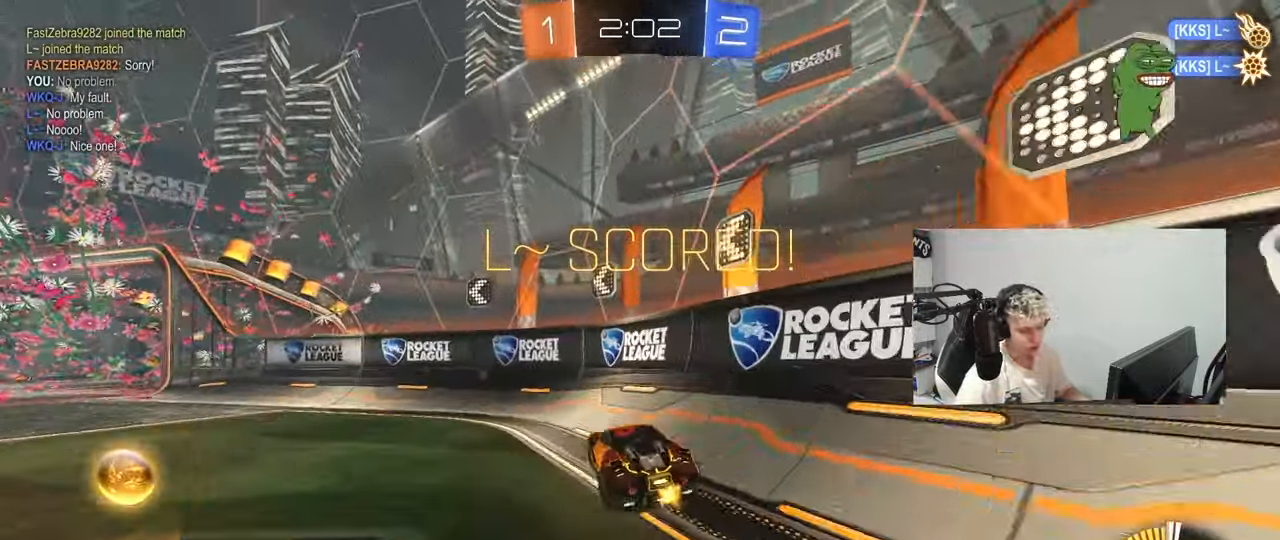
{"keys": ["w"], "mouse": ["left"], "mouse_move": "still", "events": [[51, "mouse_left", "up"], [51, "mouse_right", "up"], [101, "s", "up"], [151, "a", "up"], [151, "shift", "up"], [184, "d", "down"], [184, "mouse_right", "down"], [234, "mouse_left", "down"], [234, "w", "down"], [384, "d", "up"], [384, "mouse_right", "up"]]}
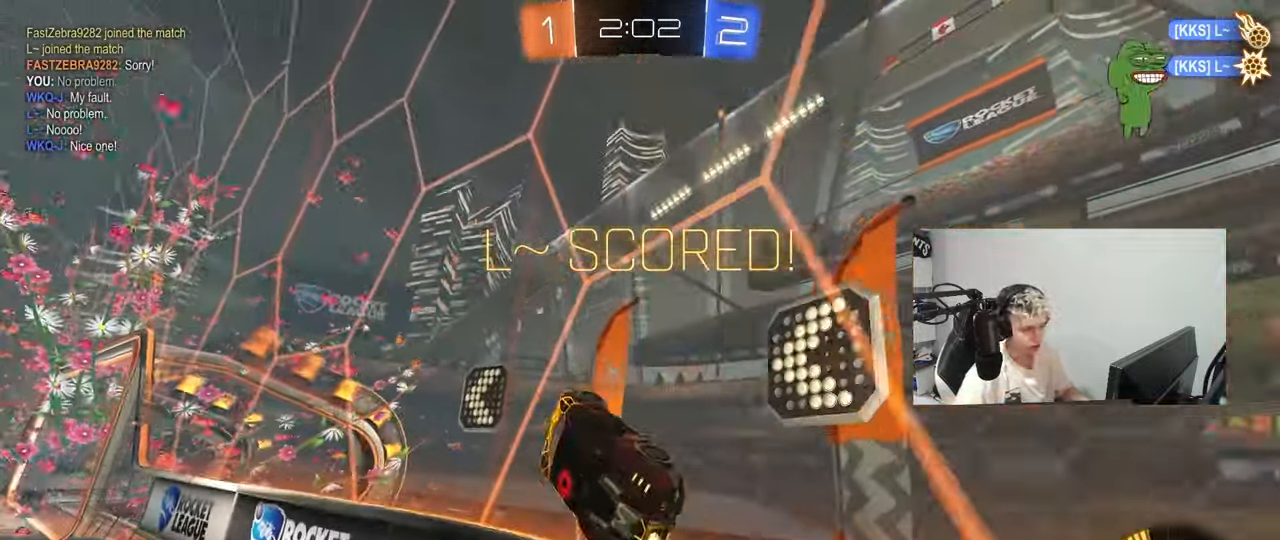
{"keys": [], "mouse": [], "mouse_move": "still", "events": [[67, "a", "down"], [67, "mouse_left", "up"], [200, "a", "up"], [300, "d", "down"], [400, "w", "up"], [433, "d", "up"]]}
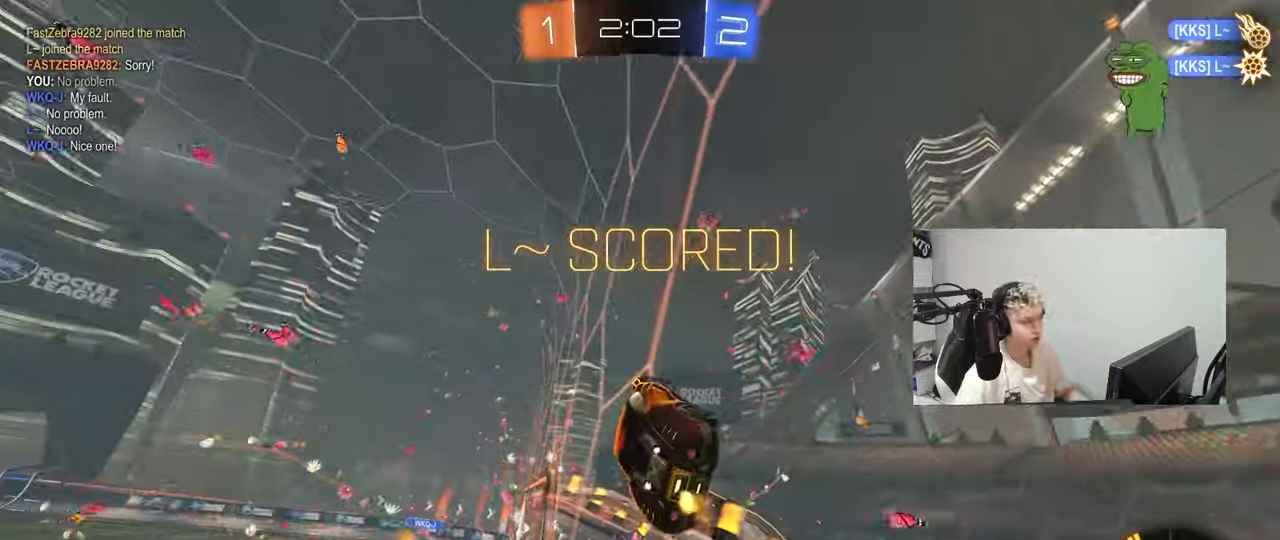
{"keys": [], "mouse": [], "mouse_move": "still", "events": [[33, "a", "down"], [33, "s", "down"], [167, "s", "up"], [217, "a", "up"]]}
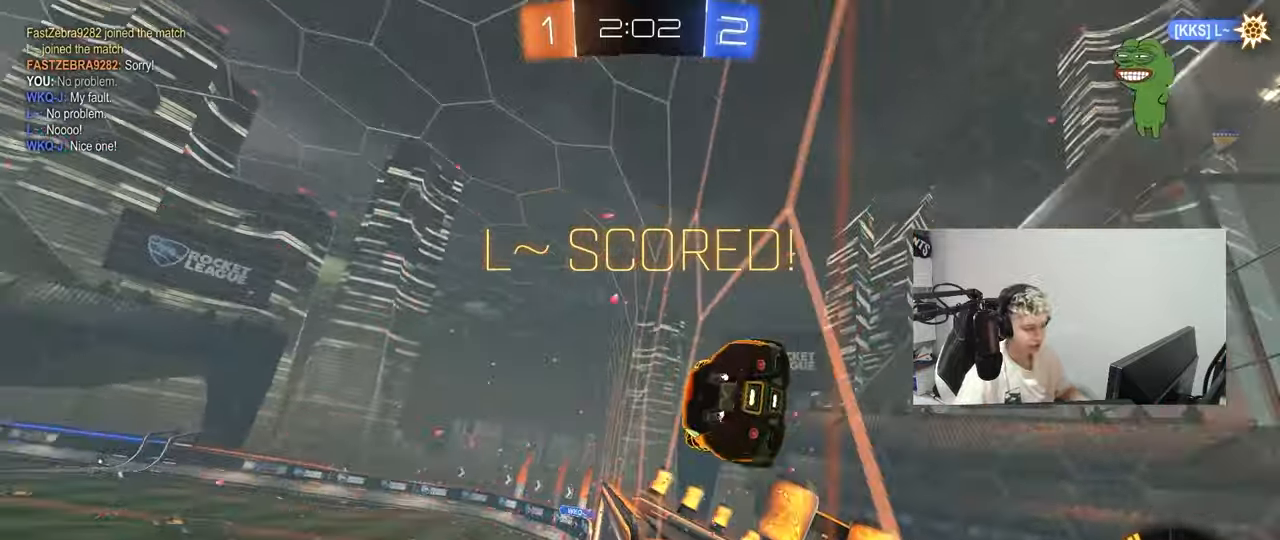
{"keys": [], "mouse": [], "mouse_move": "still", "events": [[51, "tab", "down"], [201, "tab", "up"]]}